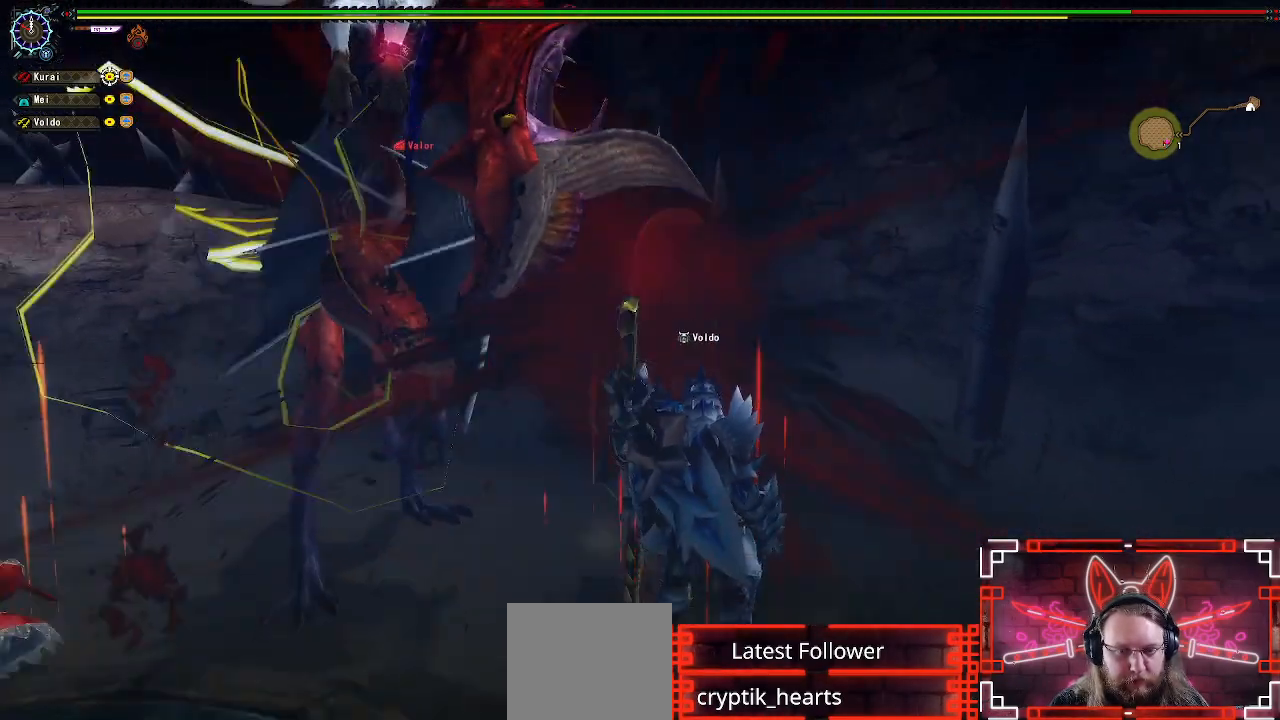
Gameplay with a controller (Xbox layout); each line is a JSON object with the inputs held at the frame after it. "events" lists button and stick changes between this image and that frame as [ms after this image, input, new state], when the widget could be followed in between.
{"buttons": ["B", "Y"], "left_stick": "up-left", "right_stick": "center", "events": [[100, "left_stick", "left"], [350, "left_stick", "up-left"], [500, "B", "down"], [500, "Y", "down"]]}
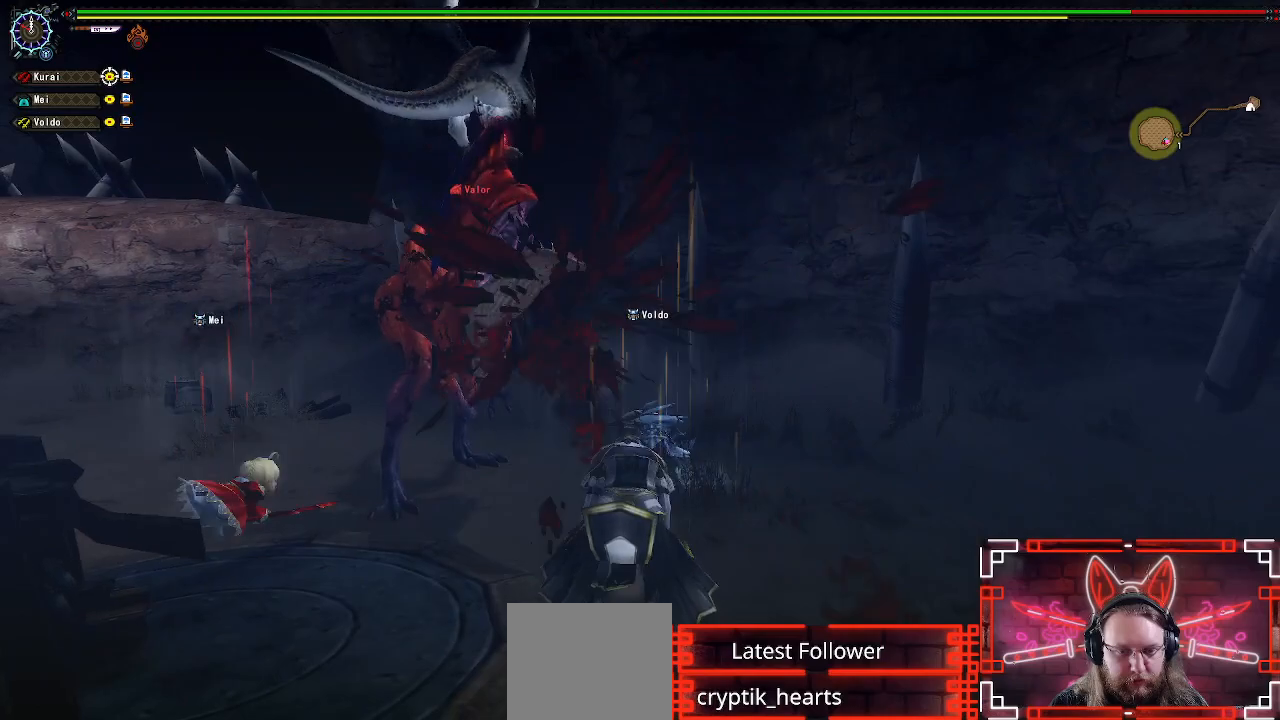
{"buttons": ["B", "Y"], "left_stick": "left", "right_stick": "center", "events": [[167, "B", "up"], [167, "Y", "up"], [250, "B", "down"], [267, "Y", "down"], [367, "left_stick", "left"], [383, "B", "up"], [383, "Y", "up"], [483, "B", "down"], [500, "Y", "down"]]}
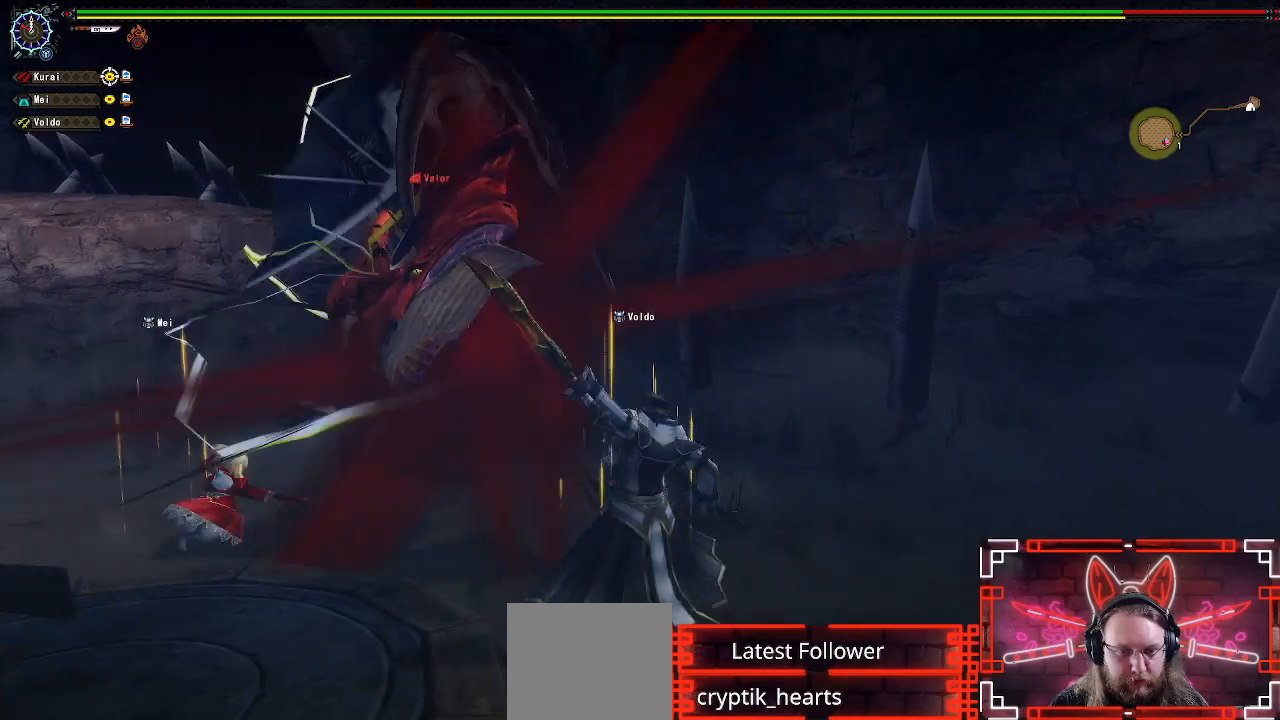
{"buttons": ["B", "Y"], "left_stick": "left", "right_stick": "center", "events": [[133, "Y", "up"], [150, "B", "up"], [233, "B", "down"], [233, "Y", "down"], [383, "B", "up"], [383, "Y", "up"], [483, "B", "down"], [483, "Y", "down"]]}
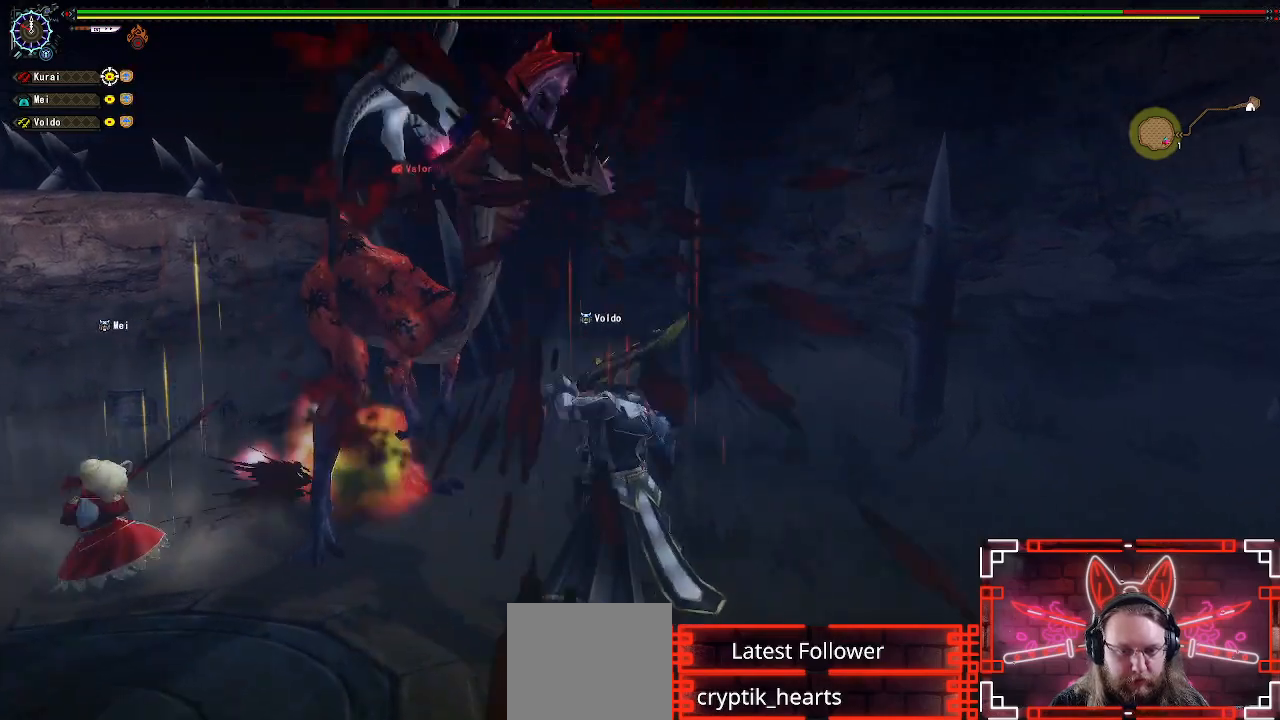
{"buttons": ["B", "Y"], "left_stick": "left", "right_stick": "center", "events": [[133, "B", "up"], [133, "Y", "up"], [217, "B", "down"], [217, "Y", "down"], [367, "Y", "up"], [383, "B", "up"], [483, "B", "down"], [483, "Y", "down"]]}
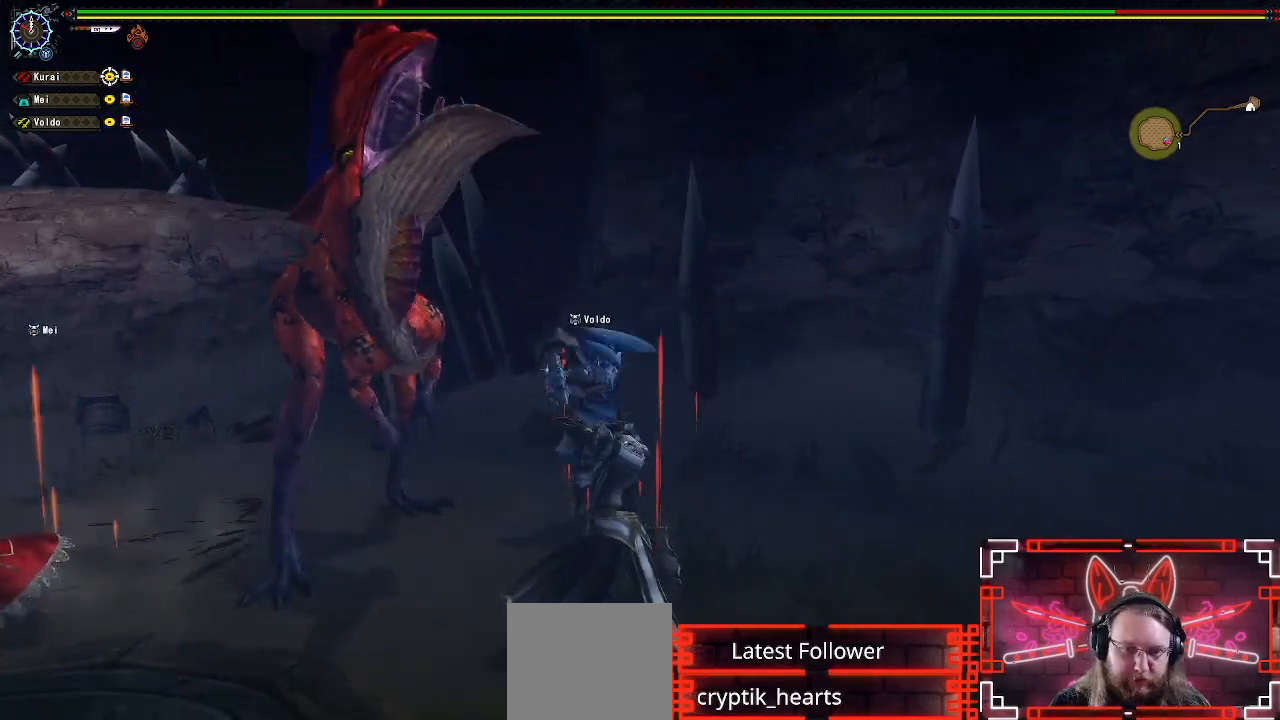
{"buttons": [], "left_stick": "left", "right_stick": "center", "events": [[100, "Y", "up"], [117, "B", "up"], [300, "Y", "down"], [450, "Y", "up"]]}
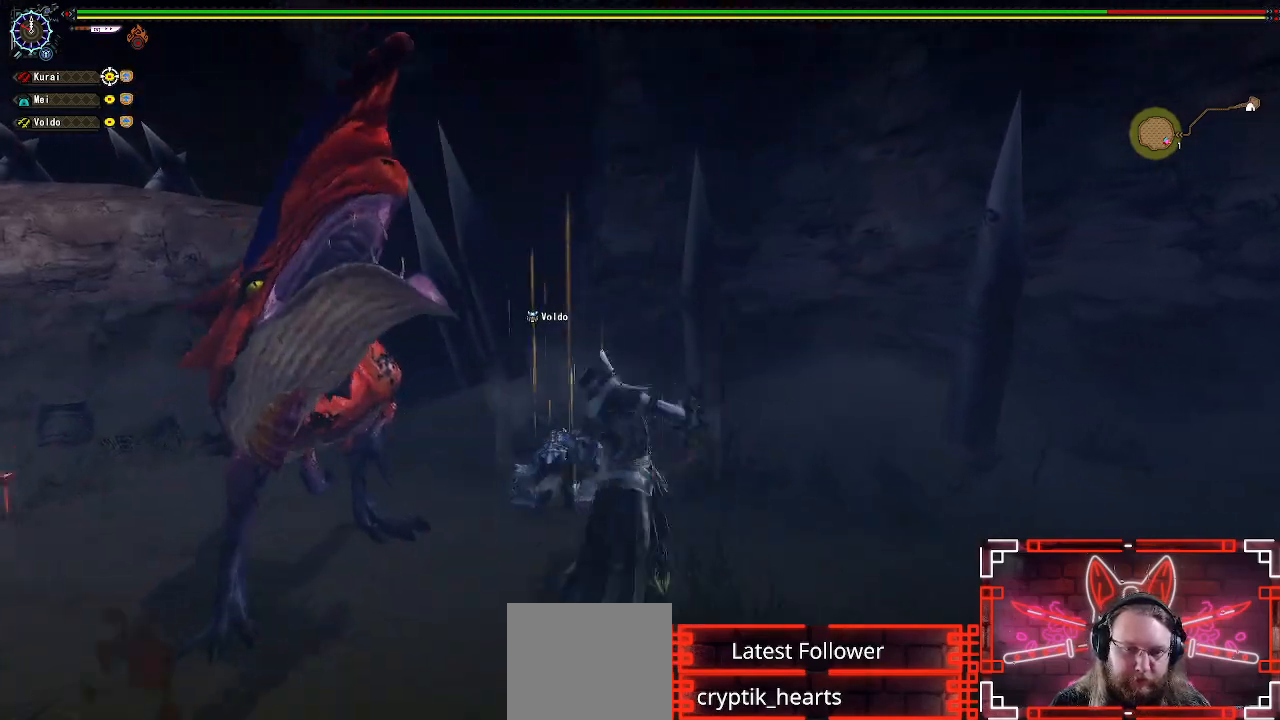
{"buttons": ["A"], "left_stick": "left", "right_stick": "center", "events": [[50, "Y", "down"], [167, "Y", "up"], [500, "A", "down"]]}
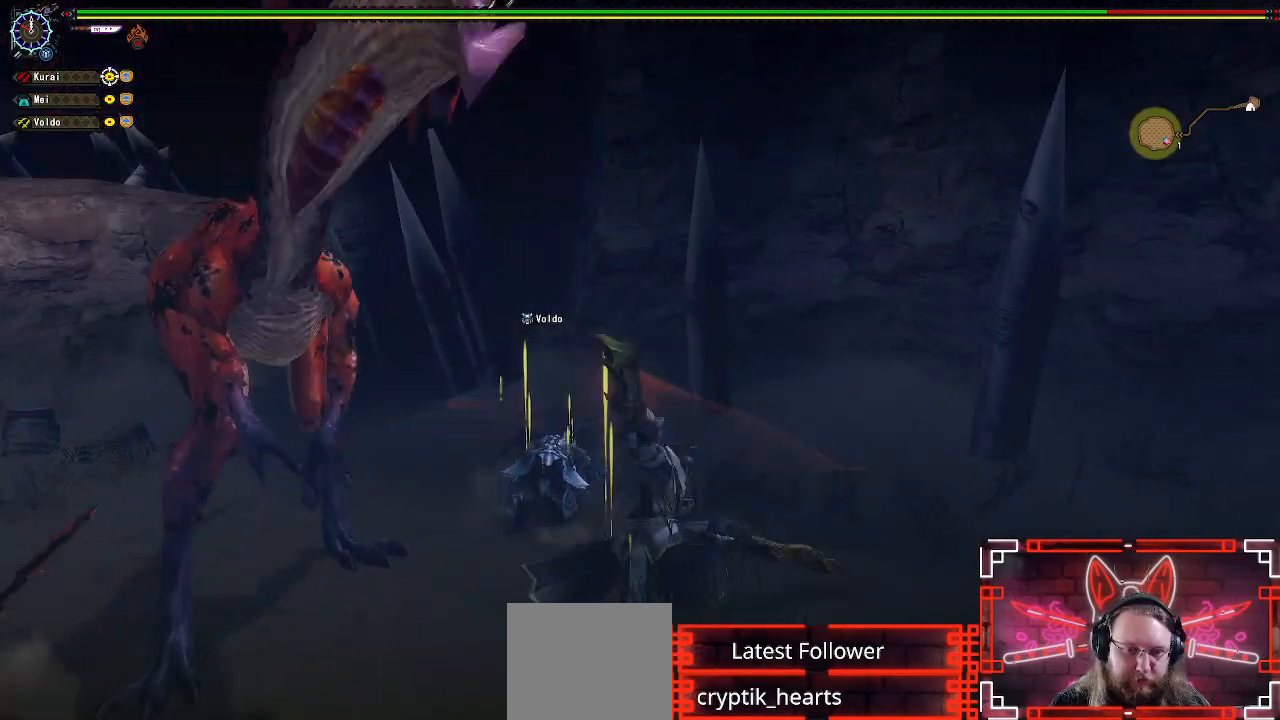
{"buttons": ["A"], "left_stick": "down-left", "right_stick": "center", "events": [[133, "A", "up"], [133, "left_stick", "down-left"], [233, "A", "down"], [350, "A", "up"], [450, "A", "down"]]}
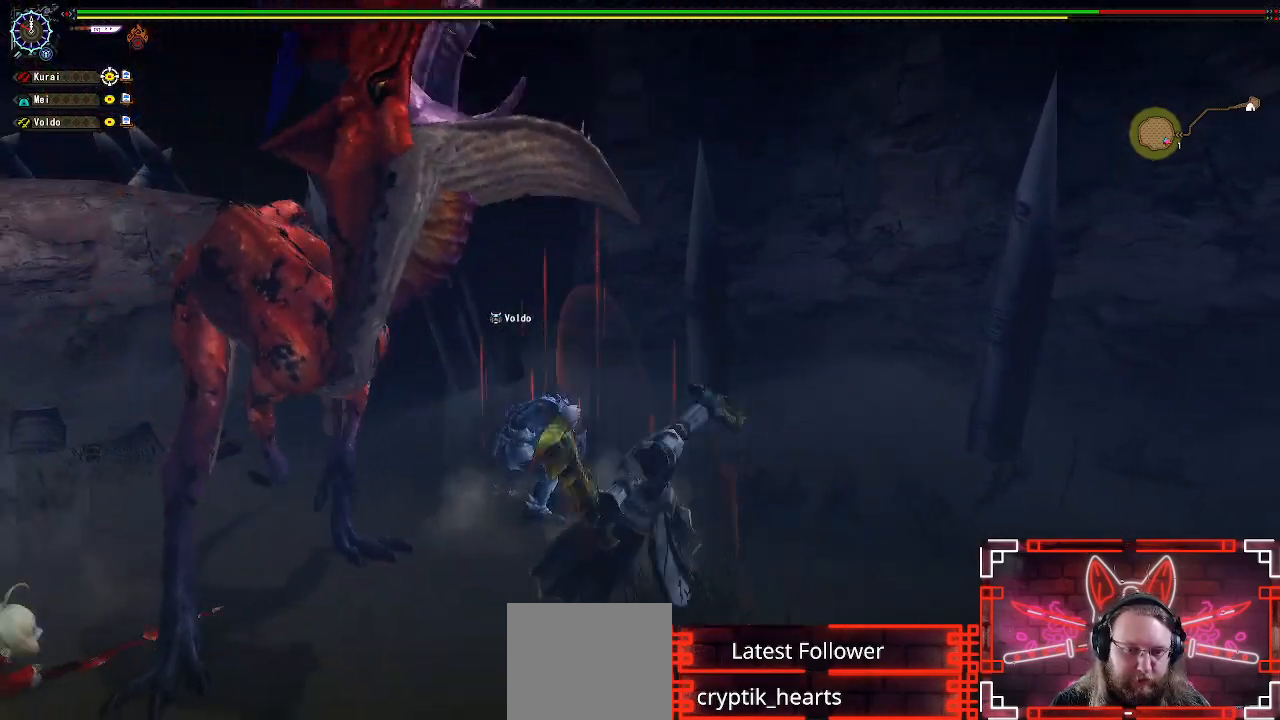
{"buttons": [], "left_stick": "left", "right_stick": "center", "events": [[100, "A", "up"], [250, "left_stick", "left"]]}
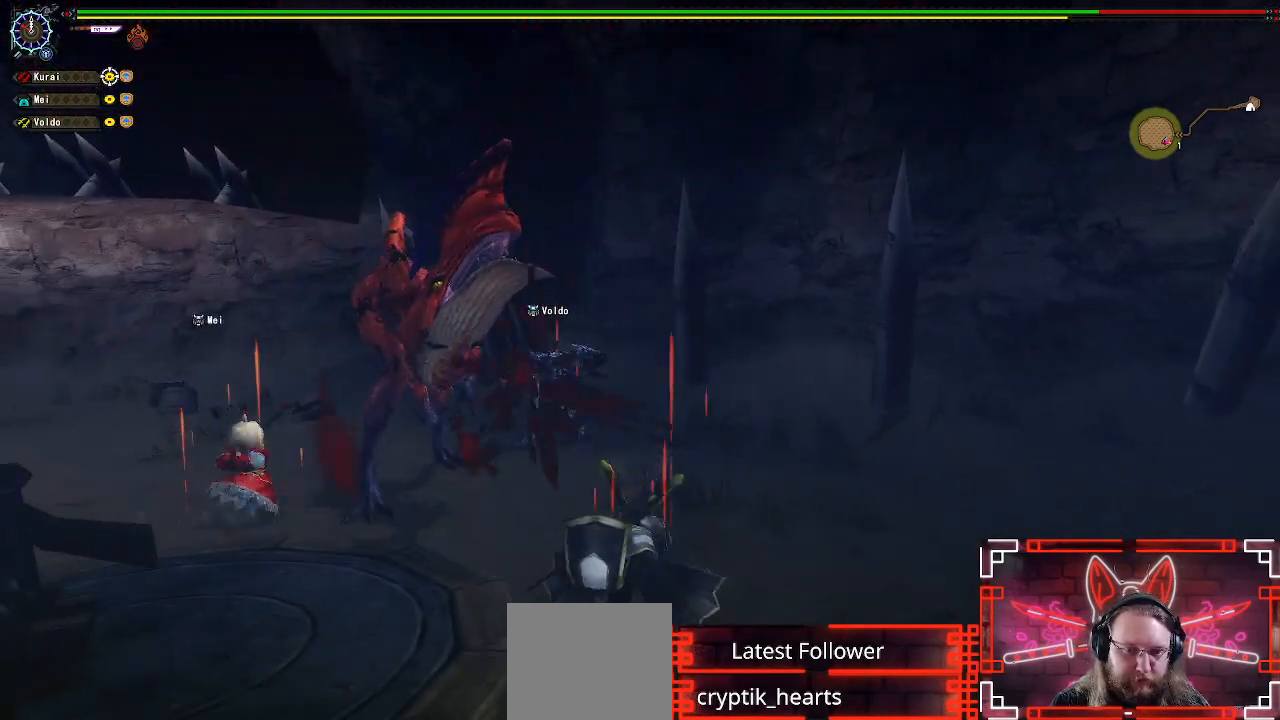
{"buttons": [], "left_stick": "left", "right_stick": "center", "events": [[100, "A", "down"], [267, "A", "up"]]}
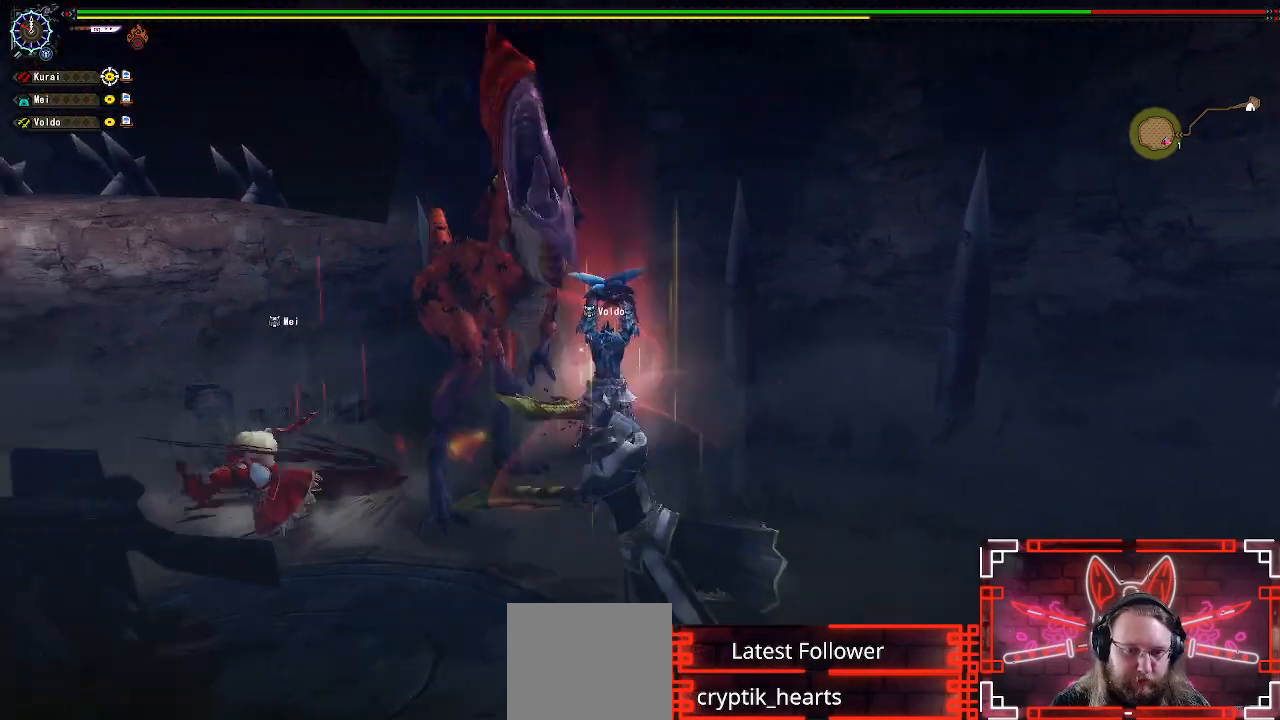
{"buttons": ["Y"], "left_stick": "up-right", "right_stick": "center", "events": [[17, "A", "down"], [183, "A", "up"], [317, "left_stick", "up-right"], [467, "Y", "down"]]}
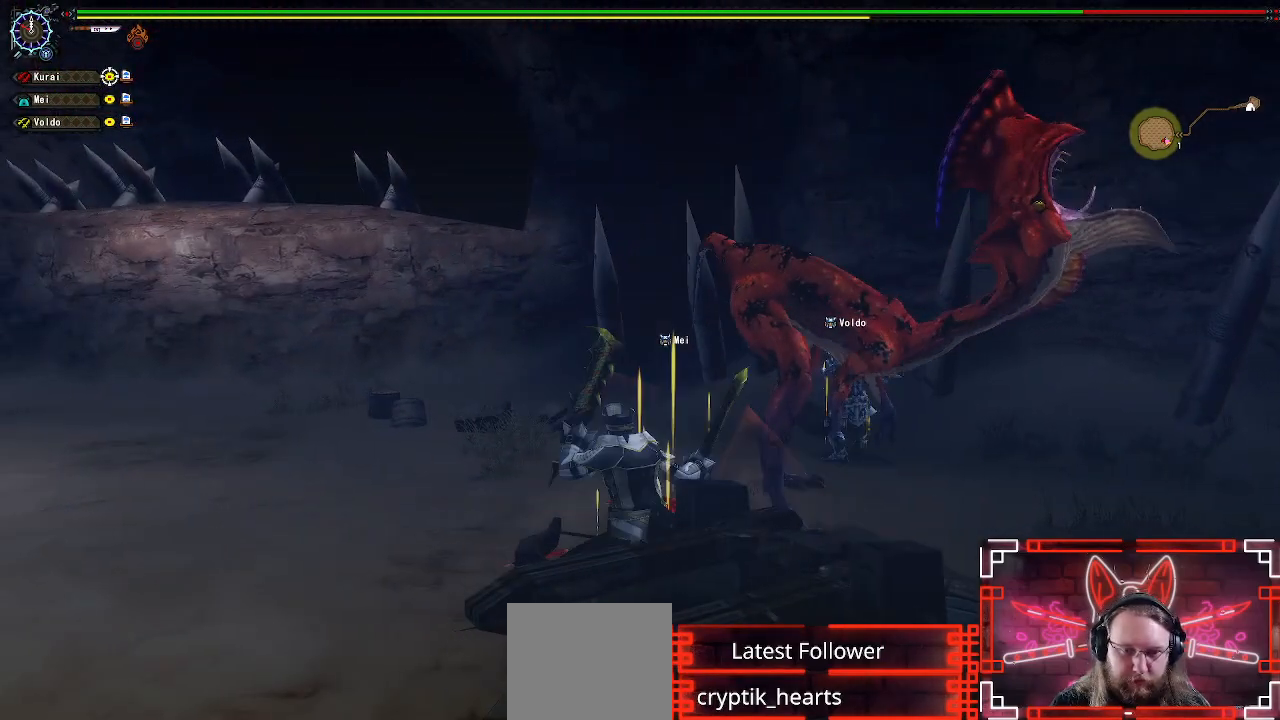
{"buttons": [], "left_stick": "up", "right_stick": "center", "events": [[83, "Y", "up"], [183, "Y", "down"], [283, "Y", "up"], [383, "Y", "down"], [483, "Y", "up"], [500, "left_stick", "up"]]}
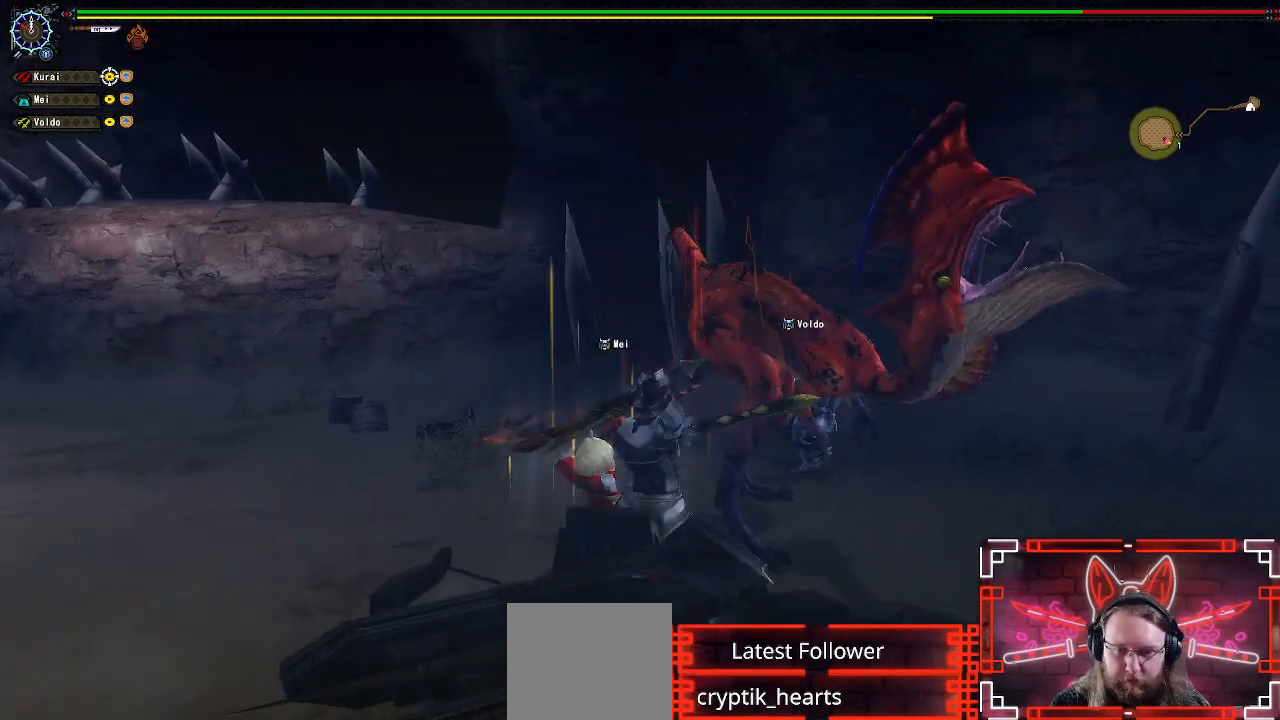
{"buttons": ["Y"], "left_stick": "center", "right_stick": "center", "events": [[83, "Y", "down"], [183, "Y", "up"], [217, "left_stick", "center"], [283, "Y", "down"], [383, "Y", "up"], [483, "Y", "down"]]}
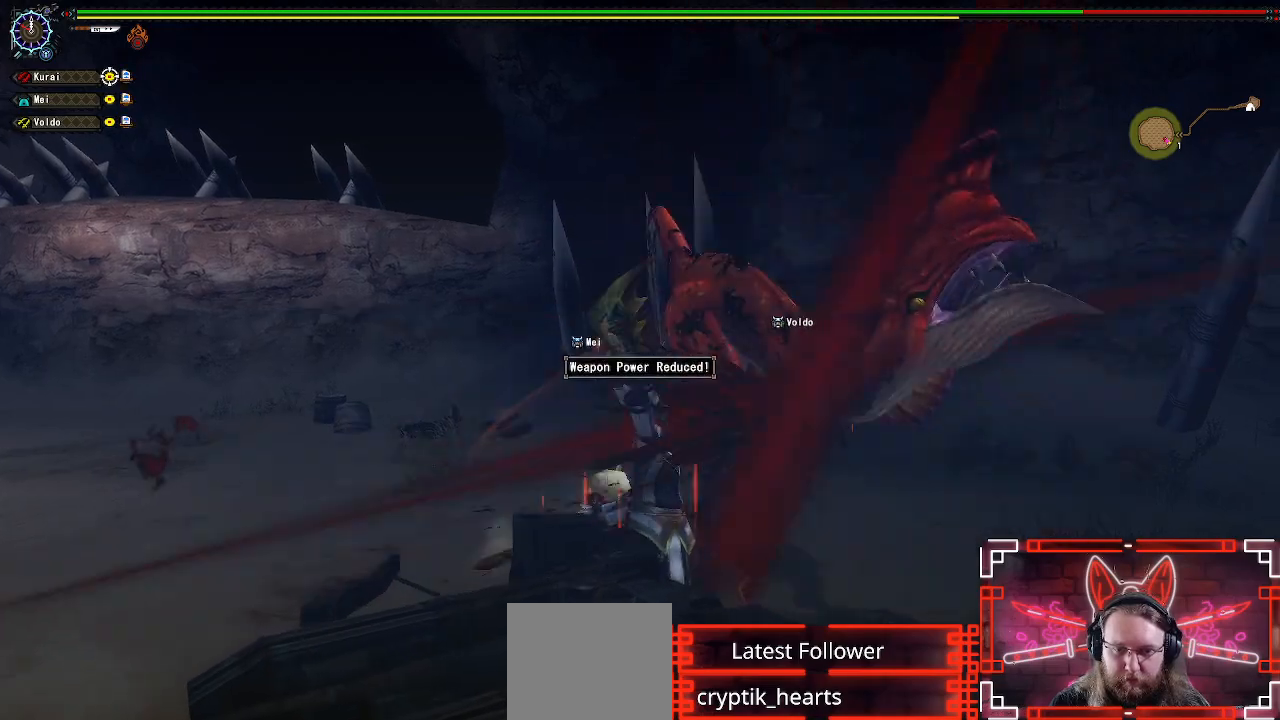
{"buttons": [], "left_stick": "center", "right_stick": "center", "events": [[33, "DPAD_RIGHT", "down"], [83, "Y", "up"], [183, "DPAD_RIGHT", "up"], [183, "Y", "down"], [267, "Y", "up"], [383, "DPAD_RIGHT", "down"], [383, "Y", "down"], [467, "DPAD_RIGHT", "up"], [483, "Y", "up"]]}
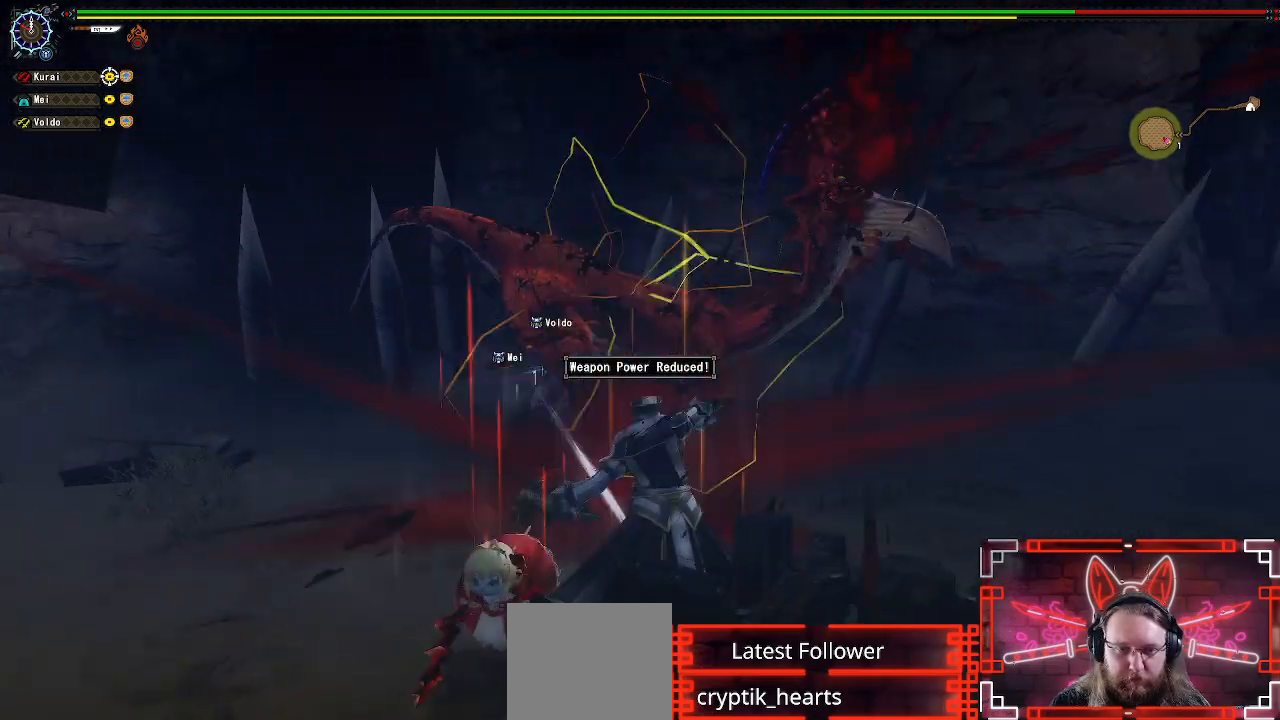
{"buttons": [], "left_stick": "left", "right_stick": "center", "events": [[100, "B", "down"], [100, "Y", "down"], [233, "Y", "up"], [250, "B", "up"], [333, "B", "down"], [333, "Y", "down"], [450, "B", "up"], [450, "Y", "up"], [450, "left_stick", "left"]]}
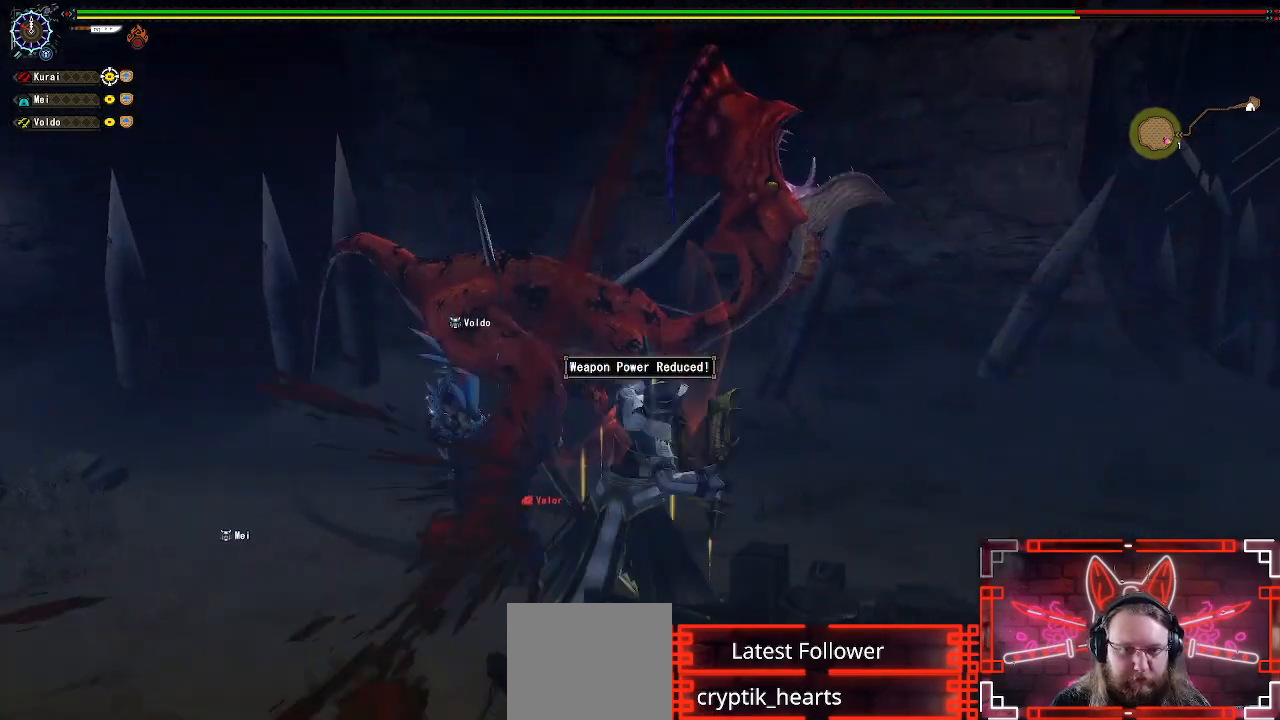
{"buttons": ["B", "Y"], "left_stick": "left", "right_stick": "center", "events": [[33, "B", "down"], [33, "Y", "down"], [133, "Y", "up"], [150, "B", "up"], [233, "B", "down"], [233, "Y", "down"], [333, "Y", "up"], [350, "B", "up"], [433, "B", "down"], [433, "Y", "down"]]}
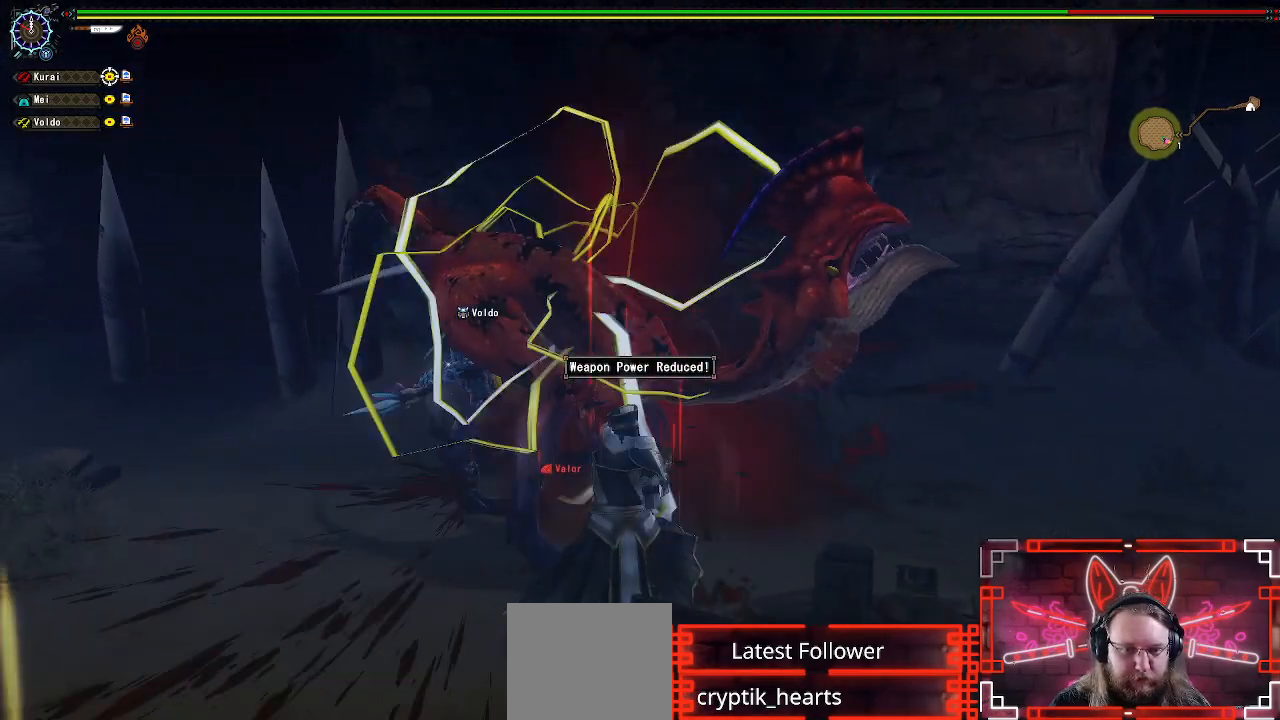
{"buttons": [], "left_stick": "left", "right_stick": "center", "events": [[33, "Y", "up"], [50, "B", "up"], [100, "left_stick", "center"], [133, "B", "down"], [133, "Y", "down"], [250, "B", "up"], [250, "Y", "up"], [333, "B", "down"], [333, "Y", "down"], [417, "left_stick", "left"], [450, "B", "up"], [450, "Y", "up"]]}
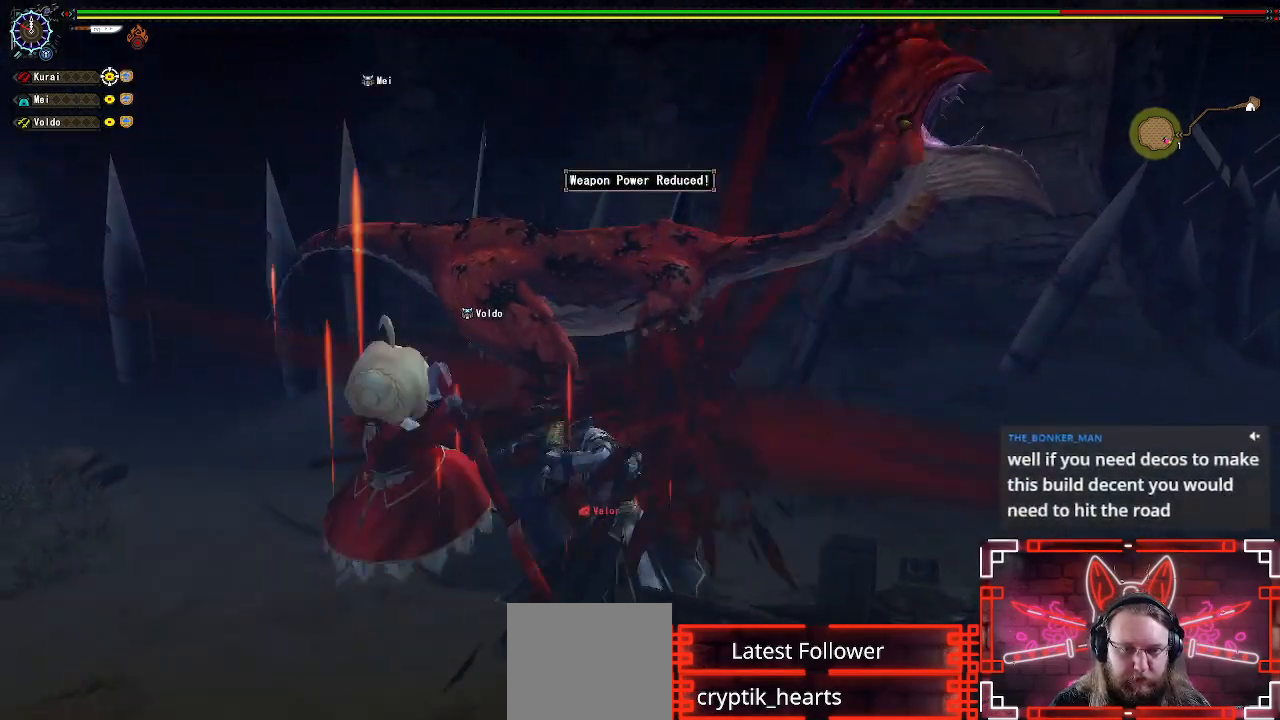
{"buttons": ["B", "Y"], "left_stick": "left", "right_stick": "center", "events": [[33, "B", "down"], [33, "Y", "down"], [167, "B", "up"], [167, "Y", "up"], [233, "left_stick", "center"], [250, "B", "down"], [250, "Y", "down"], [333, "left_stick", "left"], [350, "Y", "up"], [383, "B", "up"], [450, "B", "down"], [450, "Y", "down"]]}
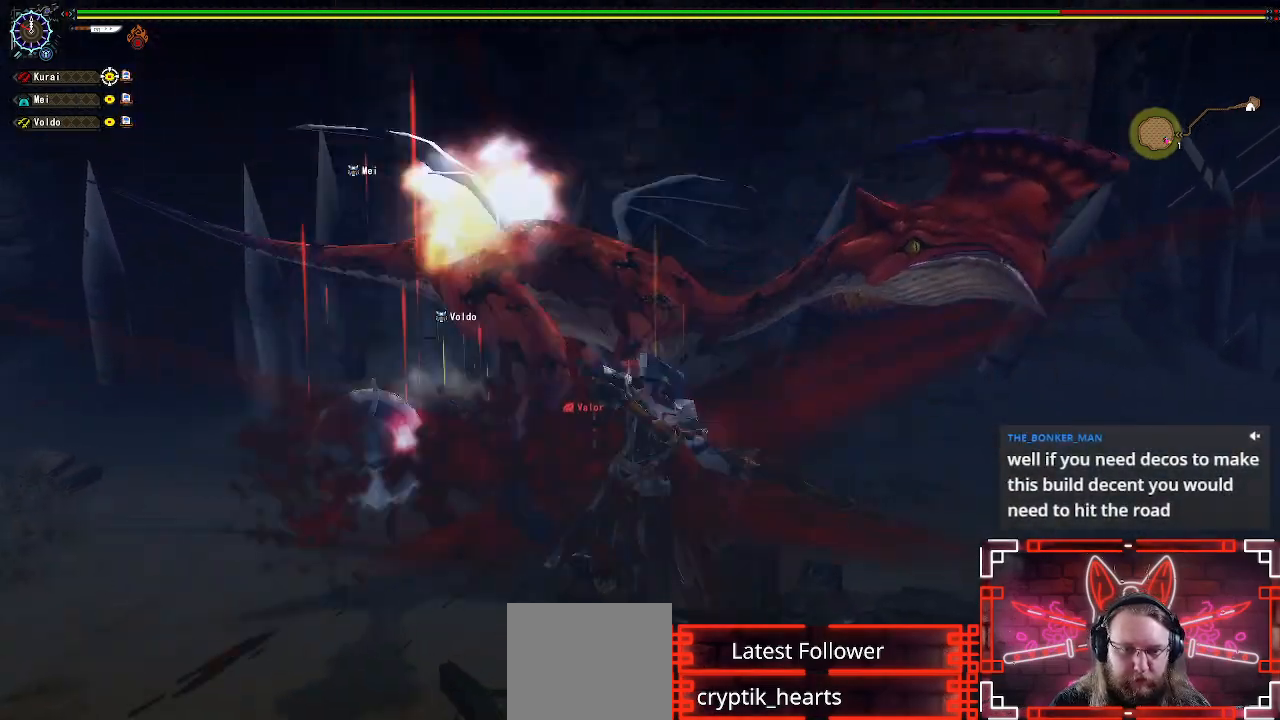
{"buttons": ["B", "Y"], "left_stick": "left", "right_stick": "center", "events": [[83, "B", "up"], [83, "Y", "up"], [100, "left_stick", "center"], [150, "B", "down"], [167, "Y", "down"], [233, "left_stick", "left"], [300, "Y", "up"], [317, "B", "up"], [383, "B", "down"], [400, "Y", "down"]]}
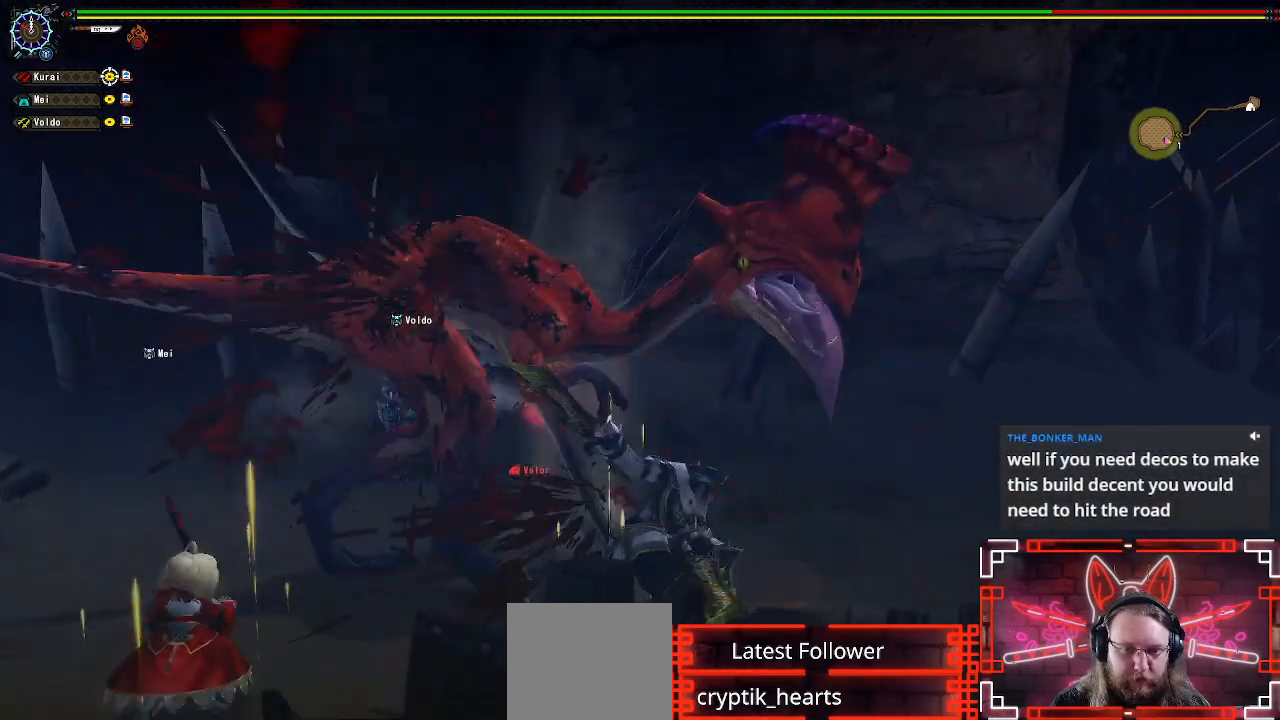
{"buttons": [], "left_stick": "left", "right_stick": "center", "events": [[17, "Y", "up"], [33, "B", "up"], [117, "B", "down"], [133, "Y", "down"], [267, "B", "up"], [267, "Y", "up"], [350, "B", "down"], [350, "Y", "down"], [483, "Y", "up"], [500, "B", "up"]]}
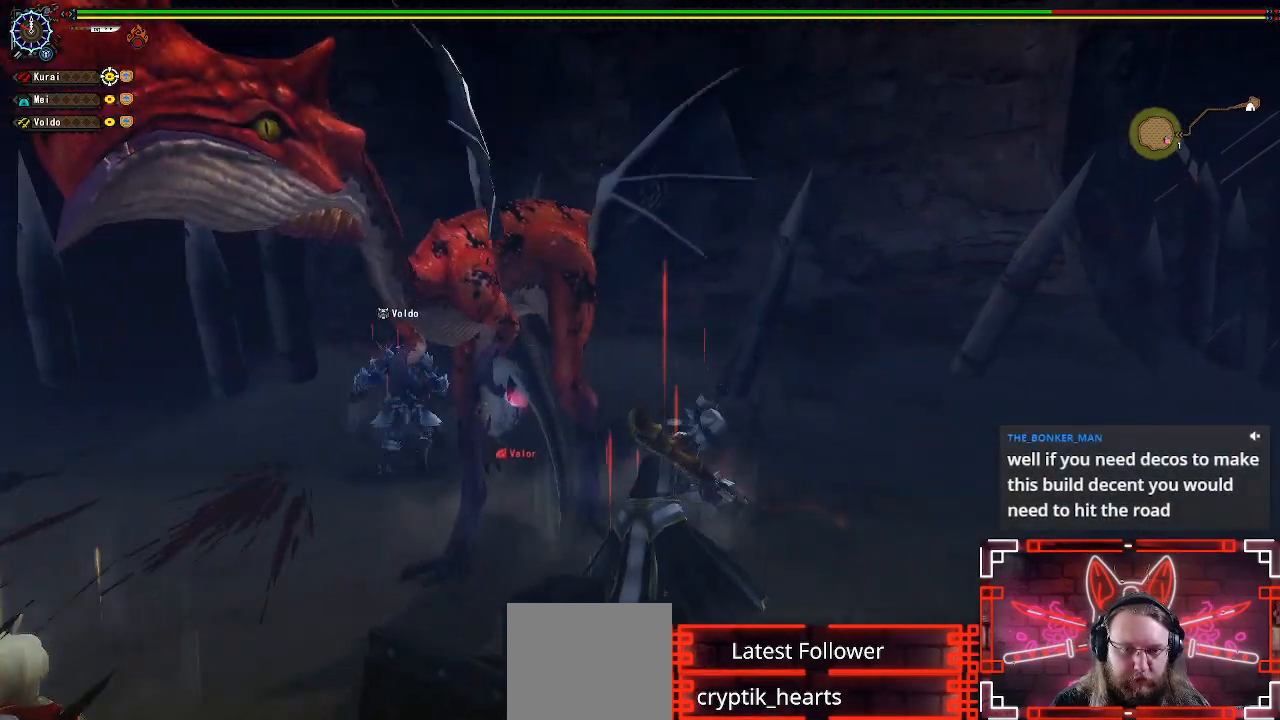
{"buttons": ["Y"], "left_stick": "left", "right_stick": "center", "events": [[67, "B", "down"], [67, "Y", "down"], [217, "Y", "up"], [233, "B", "up"], [483, "Y", "down"]]}
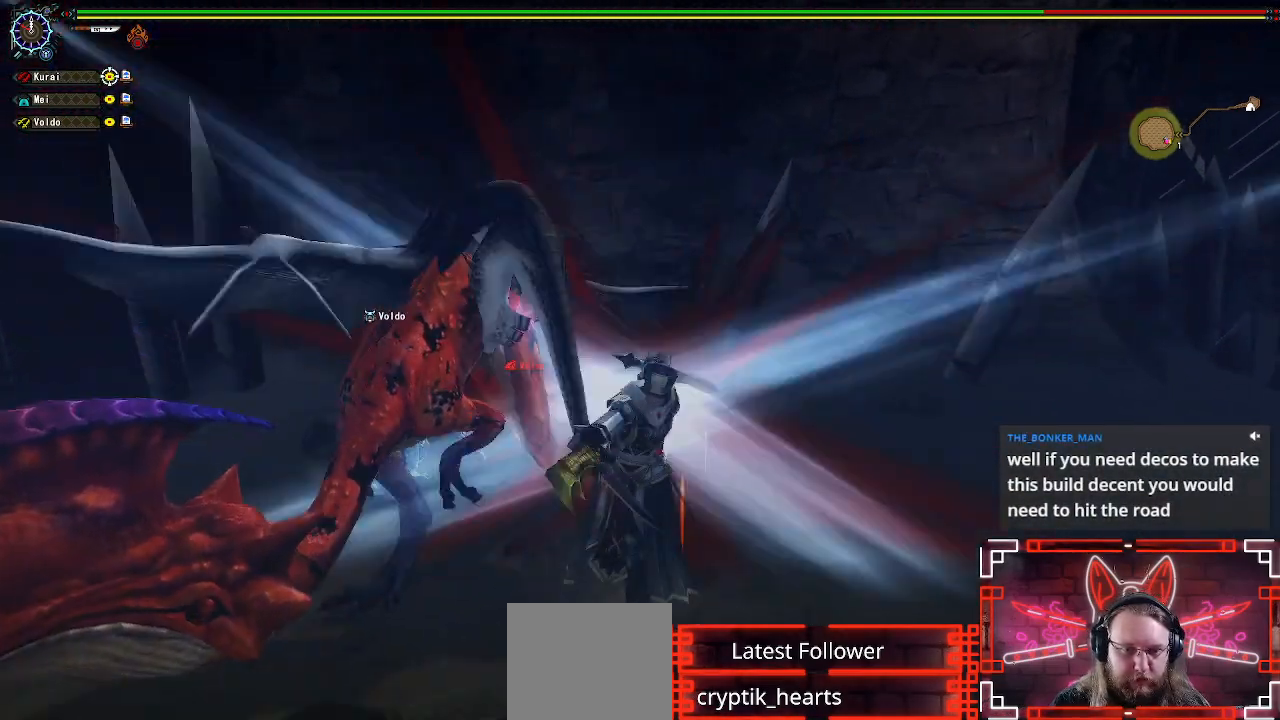
{"buttons": [], "left_stick": "down-left", "right_stick": "center", "events": [[50, "B", "down"], [133, "Y", "up"], [150, "B", "up"], [283, "Y", "down"], [333, "left_stick", "down-left"], [417, "Y", "up"]]}
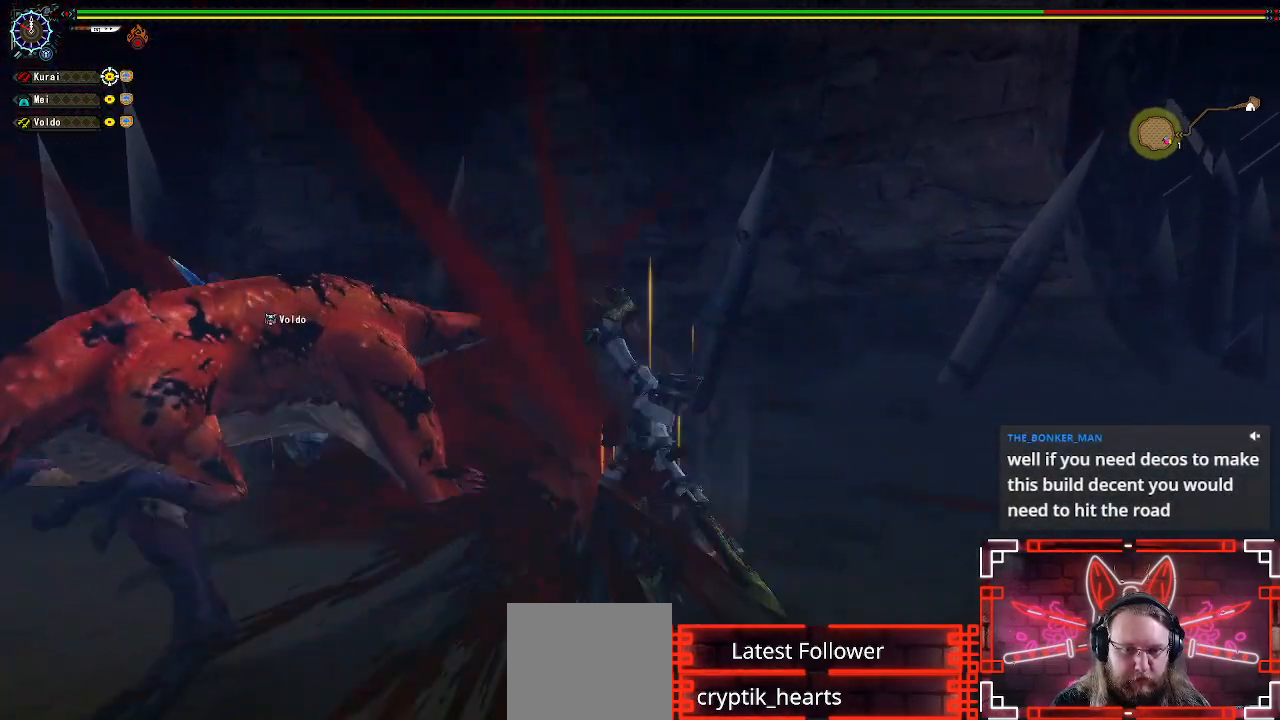
{"buttons": [], "left_stick": "down", "right_stick": "center", "events": [[67, "left_stick", "down"], [100, "right_stick", "left"], [300, "left_stick", "center"], [450, "left_stick", "left"], [483, "right_stick", "center"], [500, "left_stick", "down"]]}
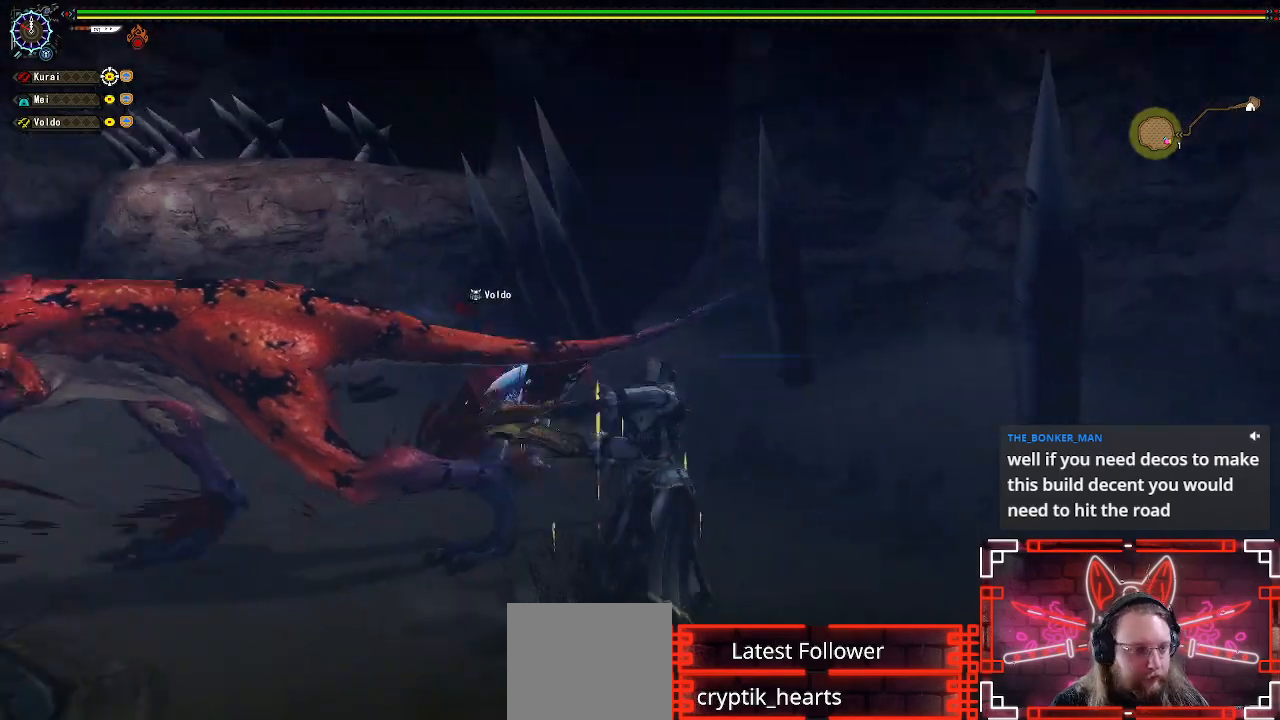
{"buttons": ["A"], "left_stick": "left", "right_stick": "center", "events": [[50, "A", "down"], [217, "A", "up"], [233, "left_stick", "down-left"], [417, "A", "down"], [500, "left_stick", "left"]]}
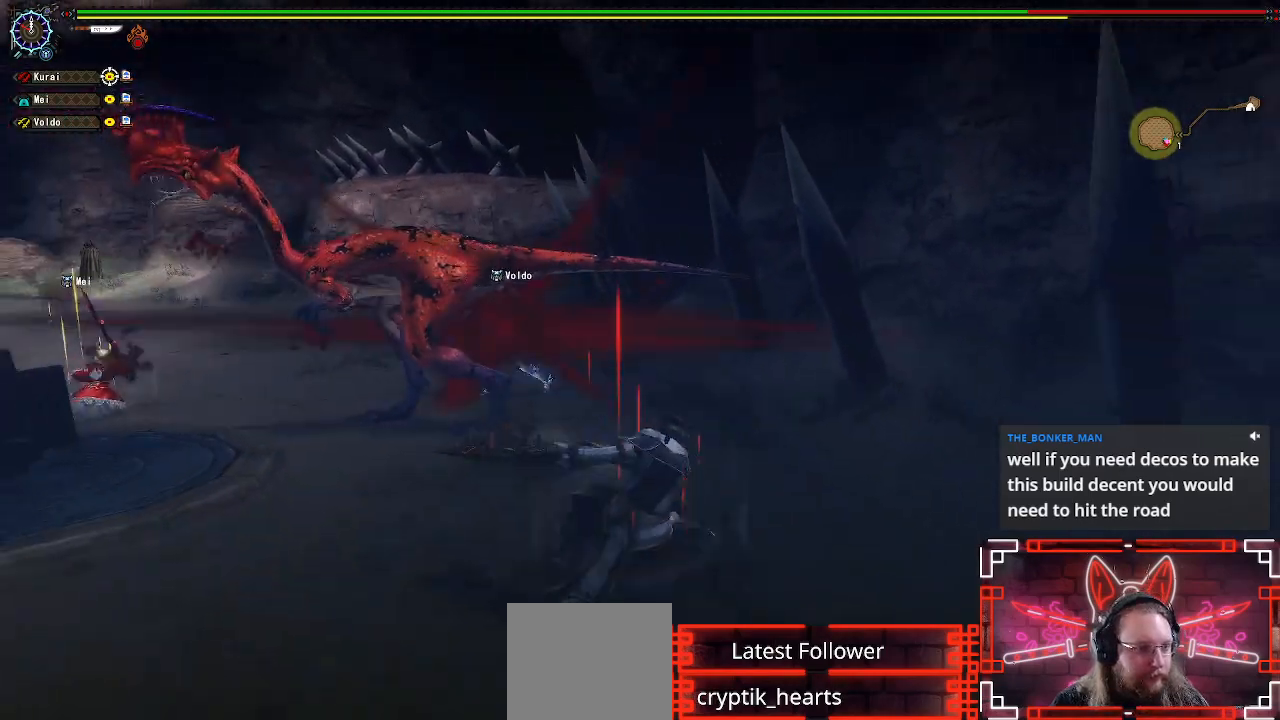
{"buttons": [], "left_stick": "up-left", "right_stick": "center", "events": [[17, "A", "up"], [117, "left_stick", "up-left"]]}
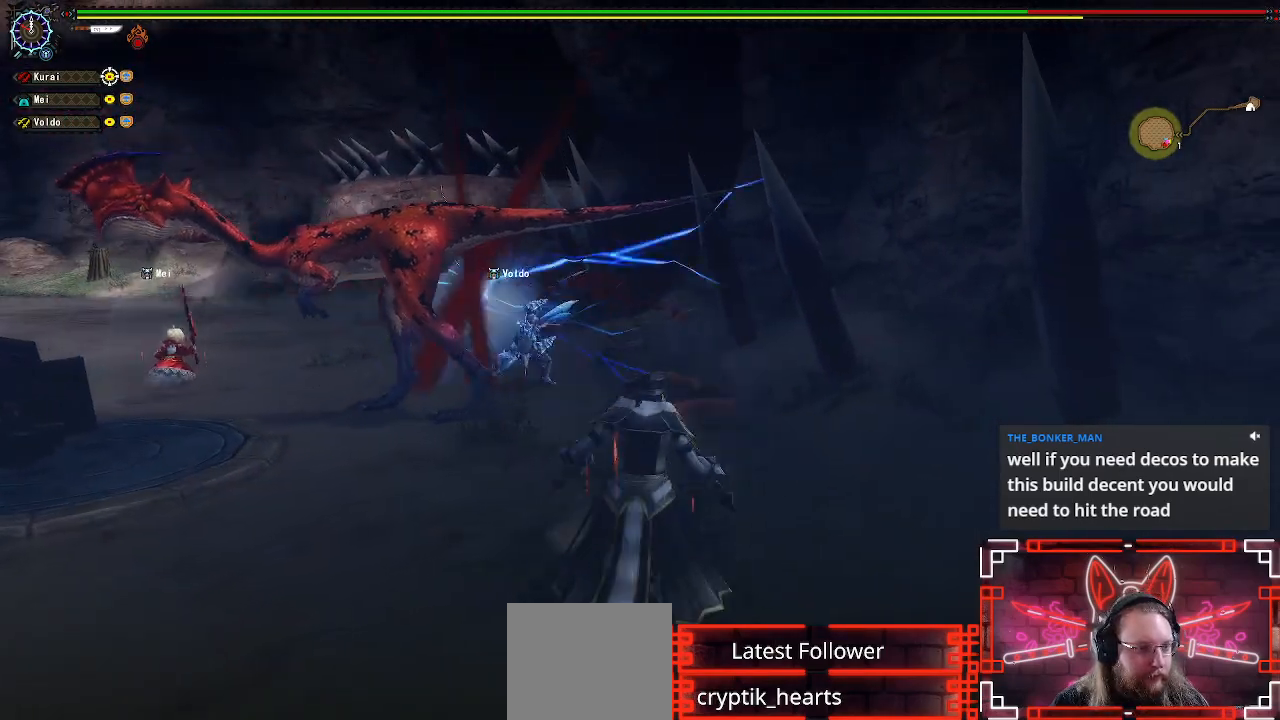
{"buttons": [], "left_stick": "left", "right_stick": "center", "events": [[100, "left_stick", "center"], [250, "left_stick", "left"], [400, "left_stick", "center"], [467, "left_stick", "left"]]}
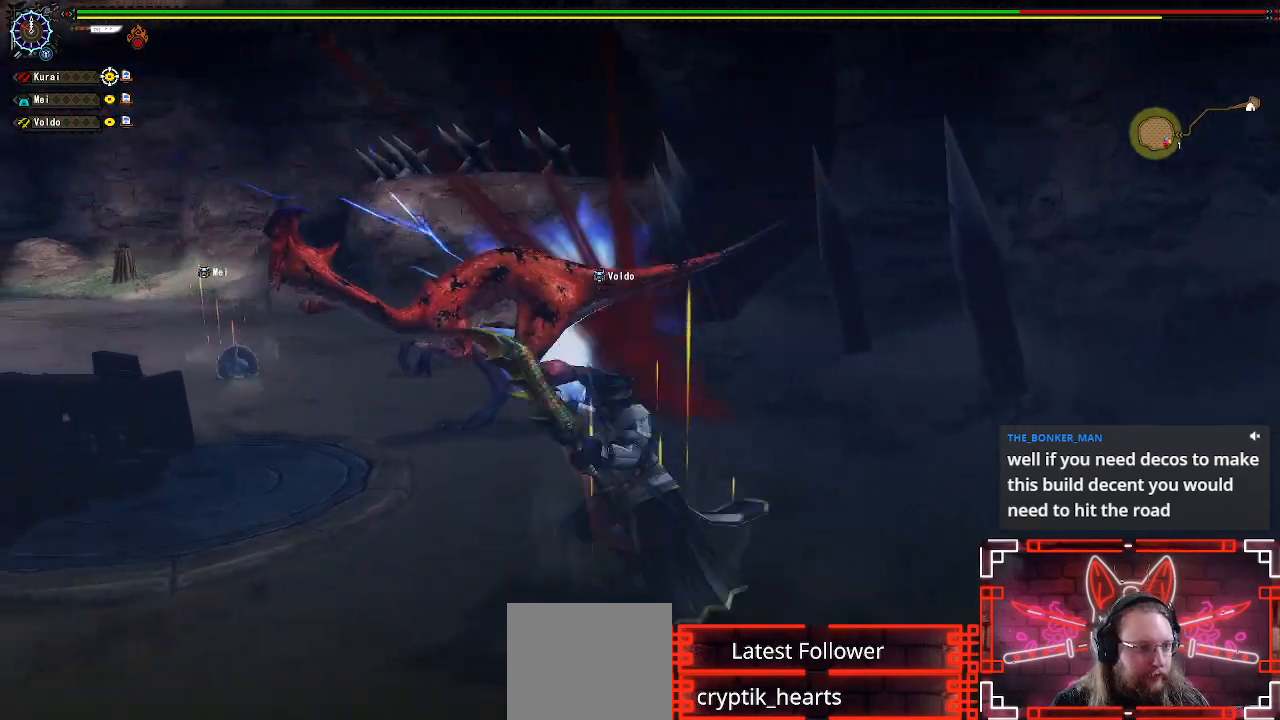
{"buttons": [], "left_stick": "left", "right_stick": "center", "events": []}
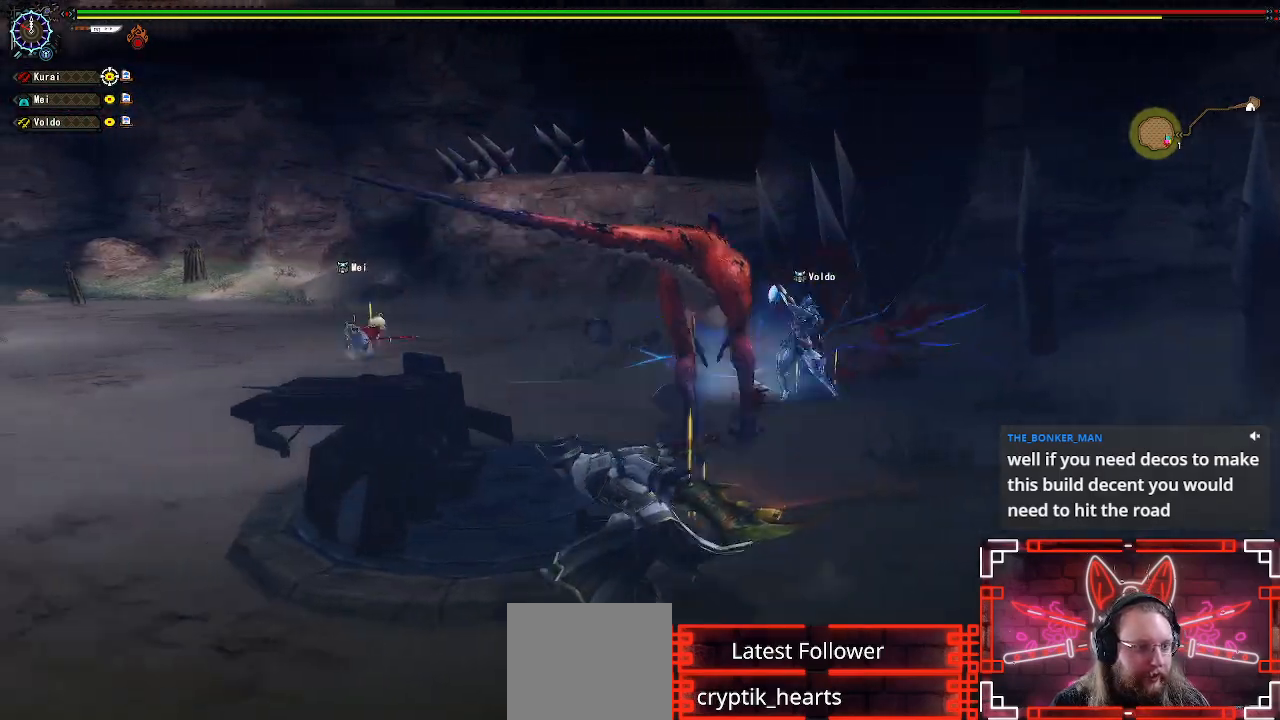
{"buttons": [], "left_stick": "left", "right_stick": "right", "events": [[33, "right_stick", "right"], [233, "right_stick", "center"], [483, "right_stick", "right"]]}
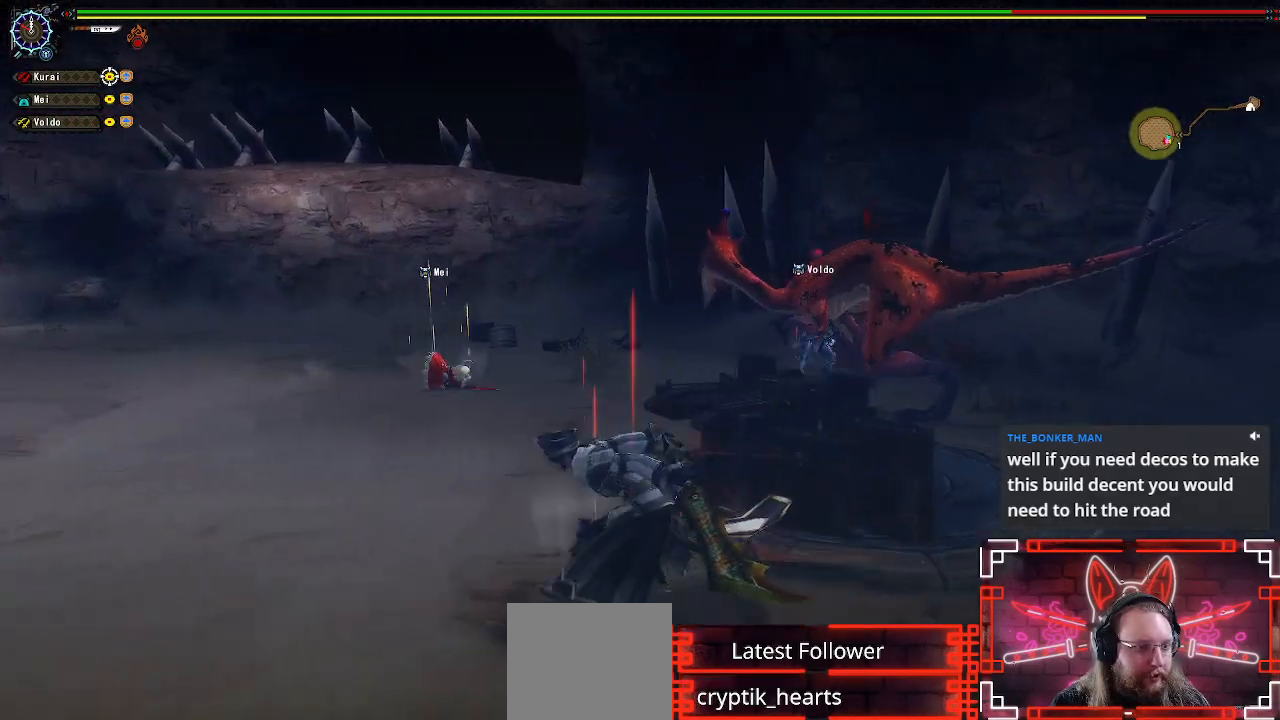
{"buttons": [], "left_stick": "left", "right_stick": "right", "events": [[167, "right_stick", "center"], [383, "right_stick", "right"]]}